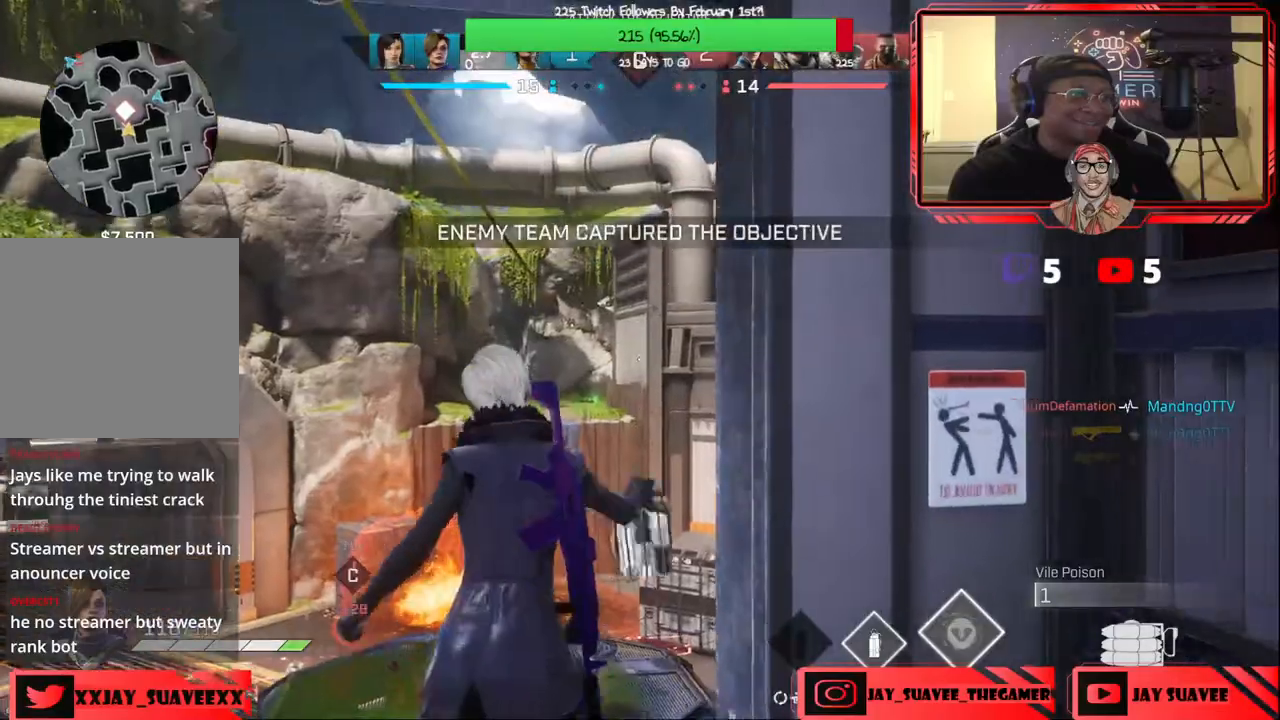
Gameplay with a controller (Xbox layout); each line is a JSON object with the inputs held at the frame after it. "events" lists button and stick changes between this image and that frame as [ms after this image, input, new state], when the widget could be followed in between.
{"buttons": [], "left_stick": "down-left", "right_stick": "center", "events": [[17, "left_stick", "down-left"], [117, "right_stick", "center"], [200, "right_stick", "down"], [350, "right_stick", "center"]]}
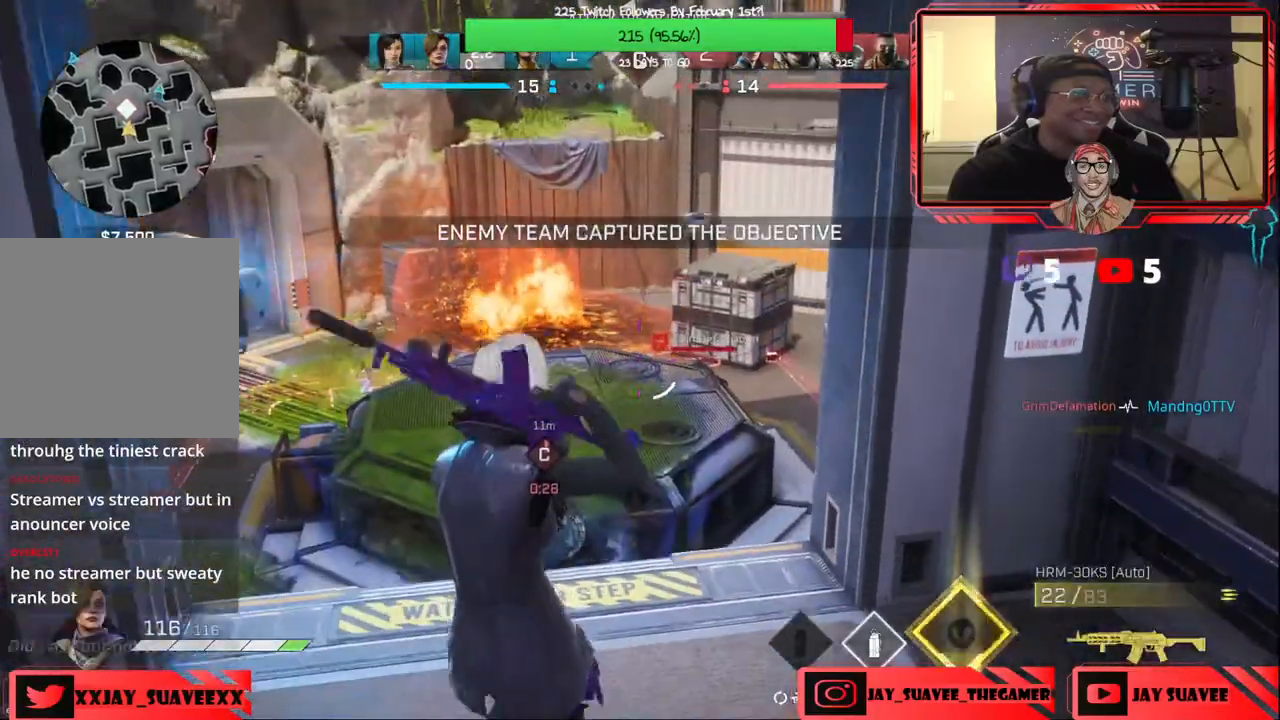
{"buttons": [], "left_stick": "left", "right_stick": "center", "events": [[233, "left_stick", "left"], [383, "right_stick", "right"], [500, "right_stick", "center"]]}
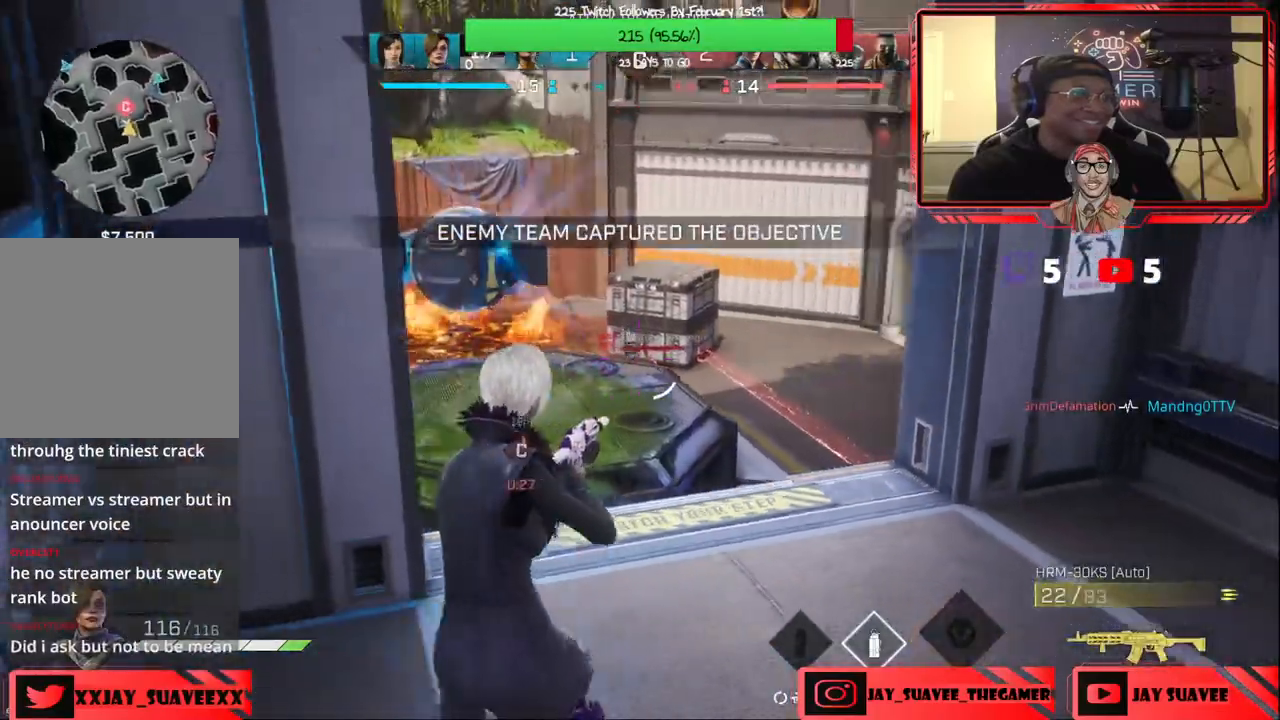
{"buttons": ["L2"], "left_stick": "right", "right_stick": "center", "events": [[133, "left_stick", "up-left"], [283, "L2", "down"], [450, "left_stick", "right"]]}
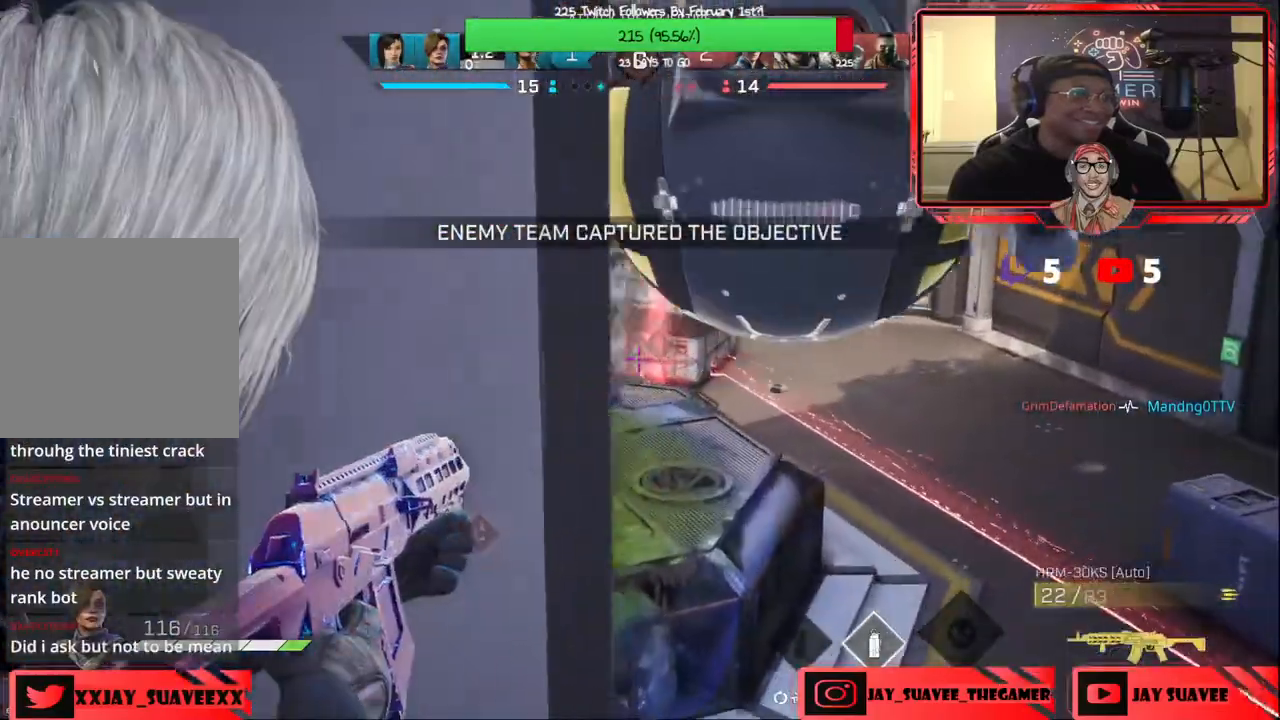
{"buttons": ["L2"], "left_stick": "right", "right_stick": "left", "events": [[67, "left_stick", "center"], [100, "right_stick", "right"], [117, "left_stick", "right"], [183, "right_stick", "down-right"], [317, "left_stick", "center"], [317, "right_stick", "center"], [467, "right_stick", "left"], [483, "left_stick", "right"]]}
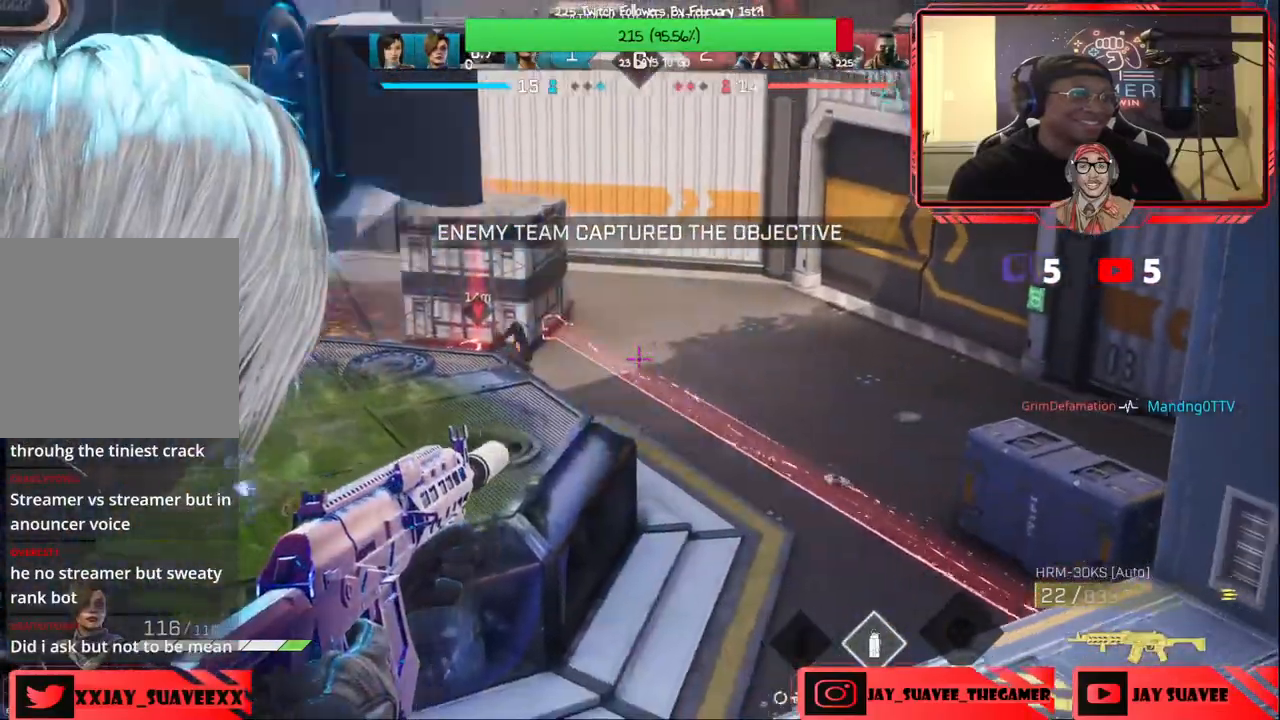
{"buttons": [], "left_stick": "right", "right_stick": "center", "events": [[33, "L2", "up"], [133, "right_stick", "center"], [317, "left_stick", "up-right"], [317, "right_stick", "up"], [367, "L1", "down"], [450, "L1", "up"], [450, "left_stick", "right"], [450, "right_stick", "center"]]}
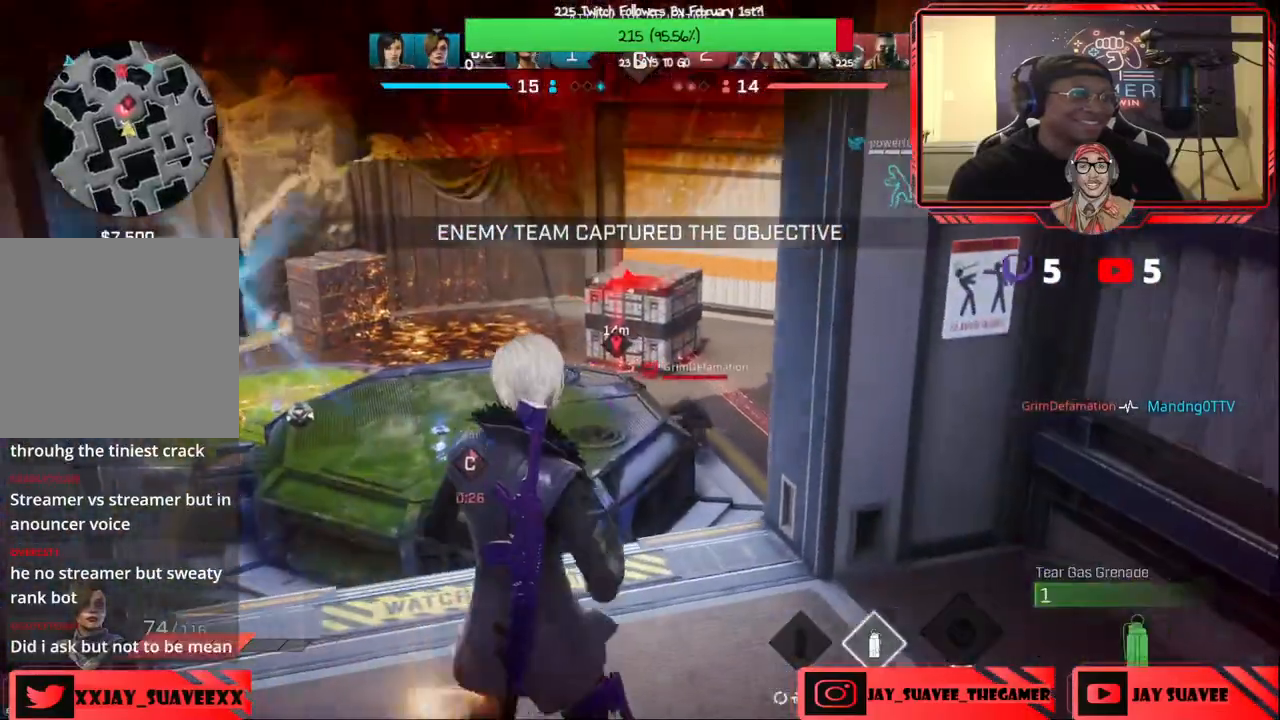
{"buttons": [], "left_stick": "down-right", "right_stick": "center", "events": [[67, "right_stick", "down-right"], [100, "left_stick", "down-left"], [233, "left_stick", "down-right"], [300, "right_stick", "center"], [450, "B", "down"], [500, "B", "up"]]}
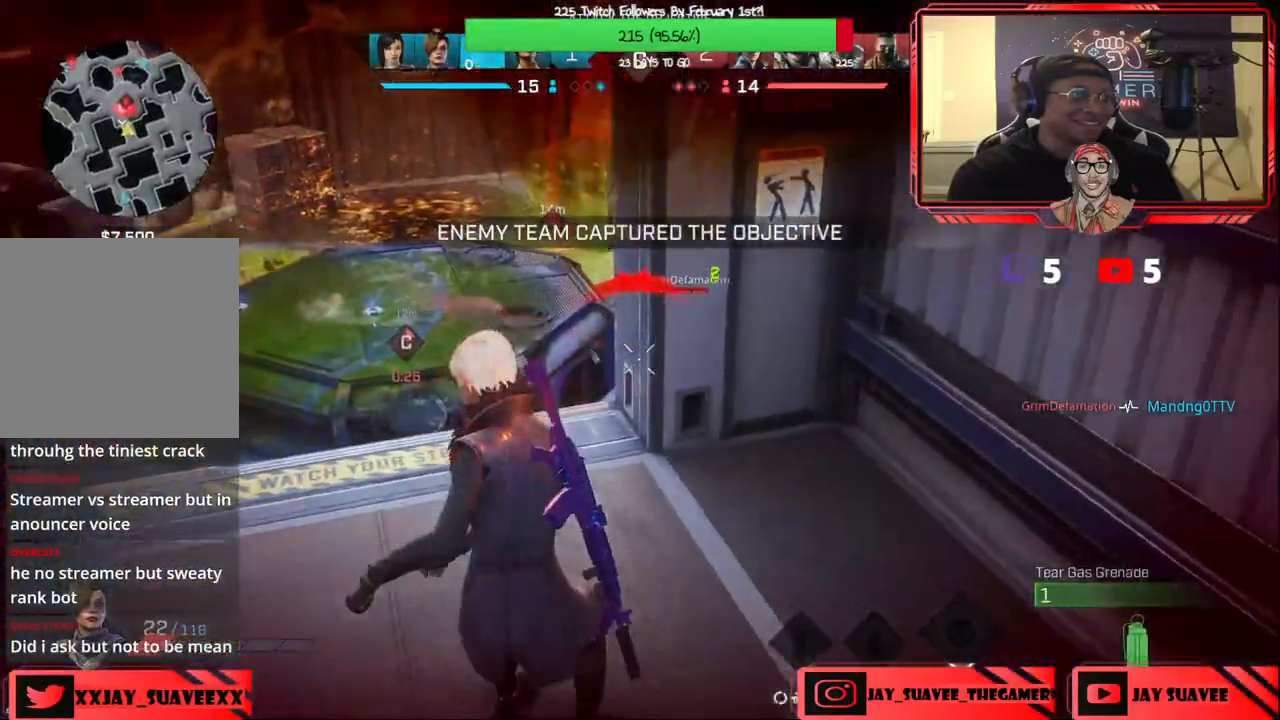
{"buttons": [], "left_stick": "down-right", "right_stick": "up-right", "events": [[100, "B", "down"], [167, "B", "up"], [467, "right_stick", "up-right"]]}
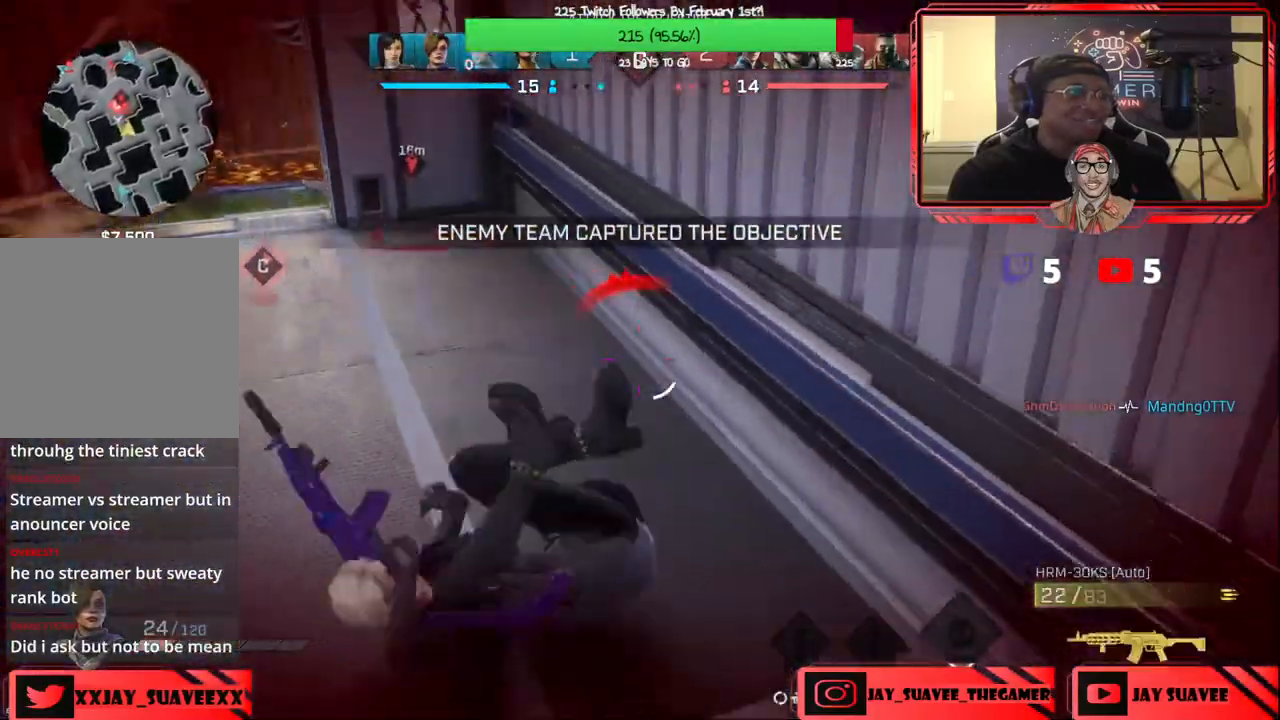
{"buttons": [], "left_stick": "up-right", "right_stick": "center", "events": [[100, "left_stick", "right"], [150, "right_stick", "right"], [283, "left_stick", "up-right"], [367, "right_stick", "center"], [383, "L3", "down"], [467, "L3", "up"]]}
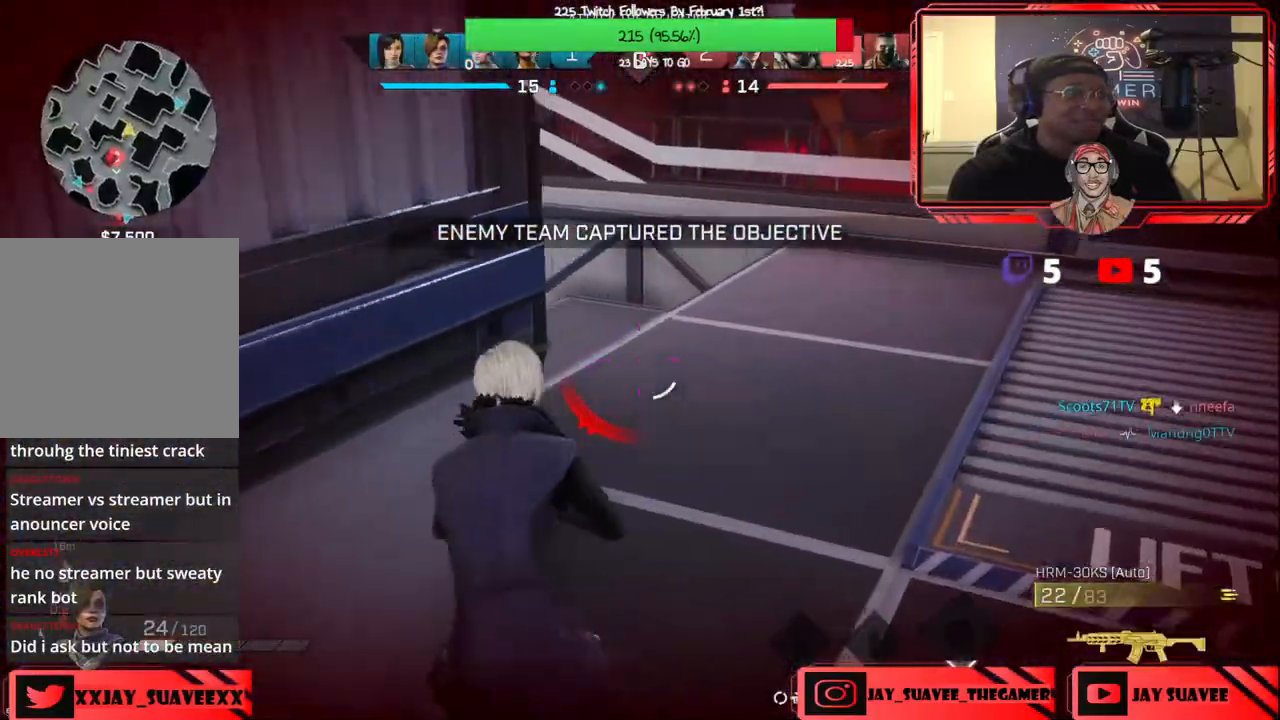
{"buttons": [], "left_stick": "up", "right_stick": "center", "events": [[50, "left_stick", "up"], [150, "right_stick", "up-left"], [383, "right_stick", "center"], [433, "X", "down"], [500, "X", "up"]]}
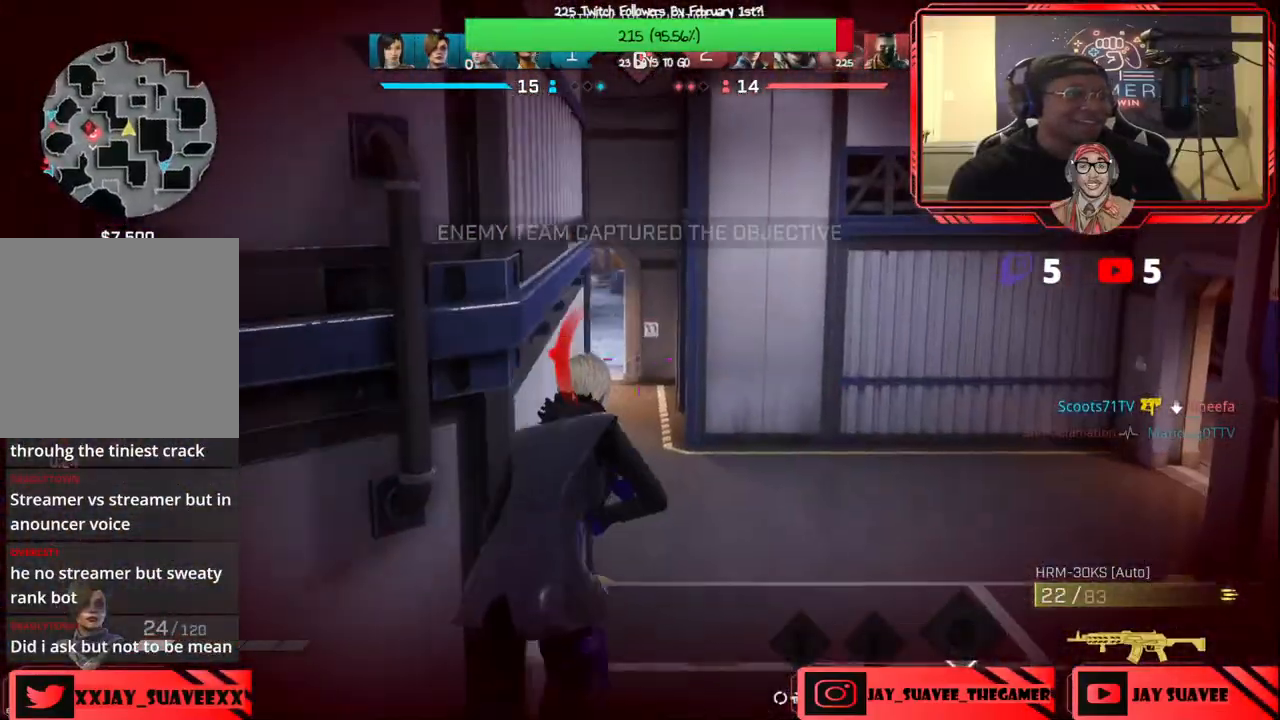
{"buttons": [], "left_stick": "up-left", "right_stick": "center", "events": [[117, "right_stick", "left"], [200, "R1", "down"], [300, "R1", "up"], [300, "left_stick", "center"], [400, "right_stick", "center"], [483, "left_stick", "up-left"]]}
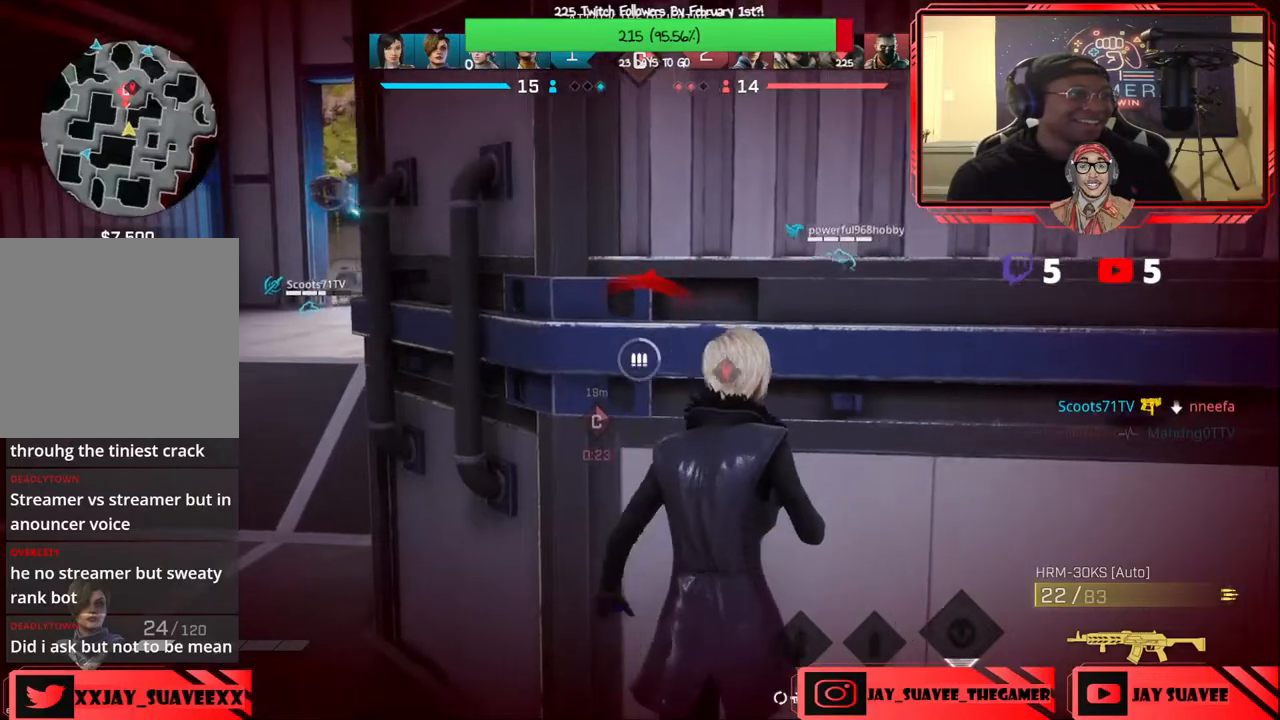
{"buttons": [], "left_stick": "center", "right_stick": "up-right", "events": [[117, "left_stick", "center"], [217, "left_stick", "up-left"], [267, "left_stick", "left"], [383, "right_stick", "up-right"], [417, "left_stick", "center"]]}
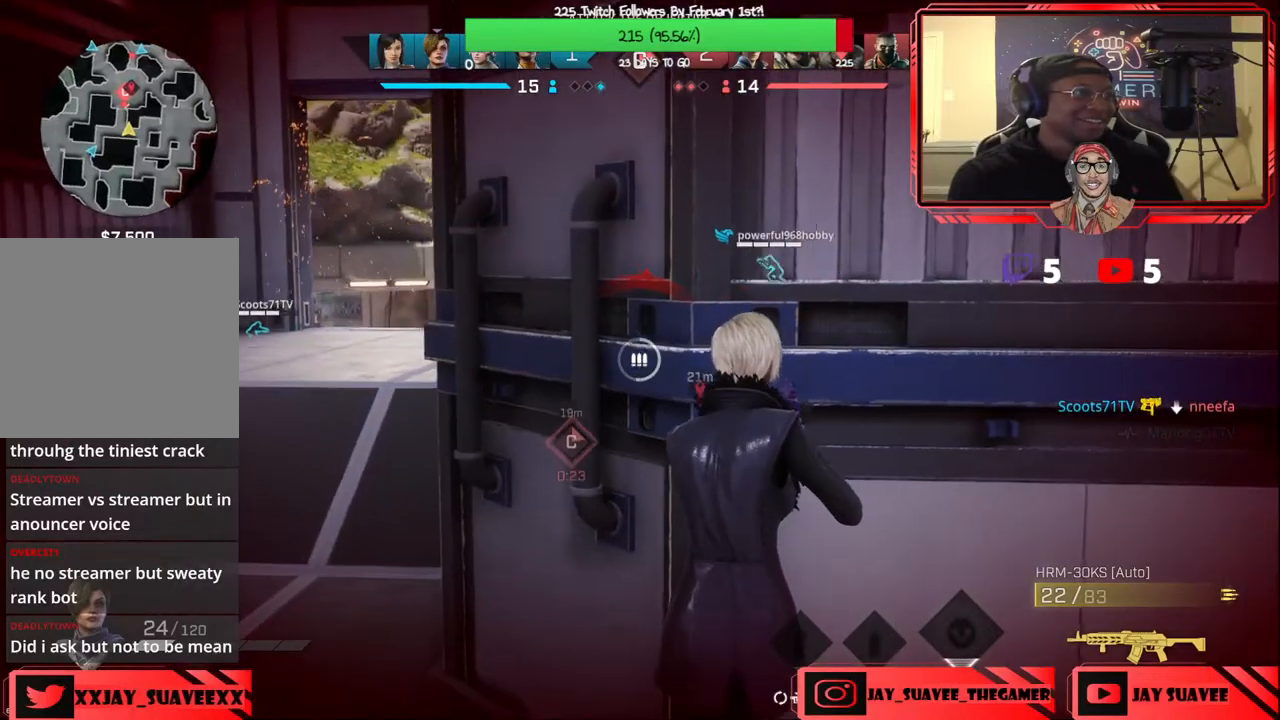
{"buttons": [], "left_stick": "center", "right_stick": "up", "events": [[50, "right_stick", "center"], [233, "left_stick", "up-left"], [383, "left_stick", "center"], [483, "right_stick", "up"]]}
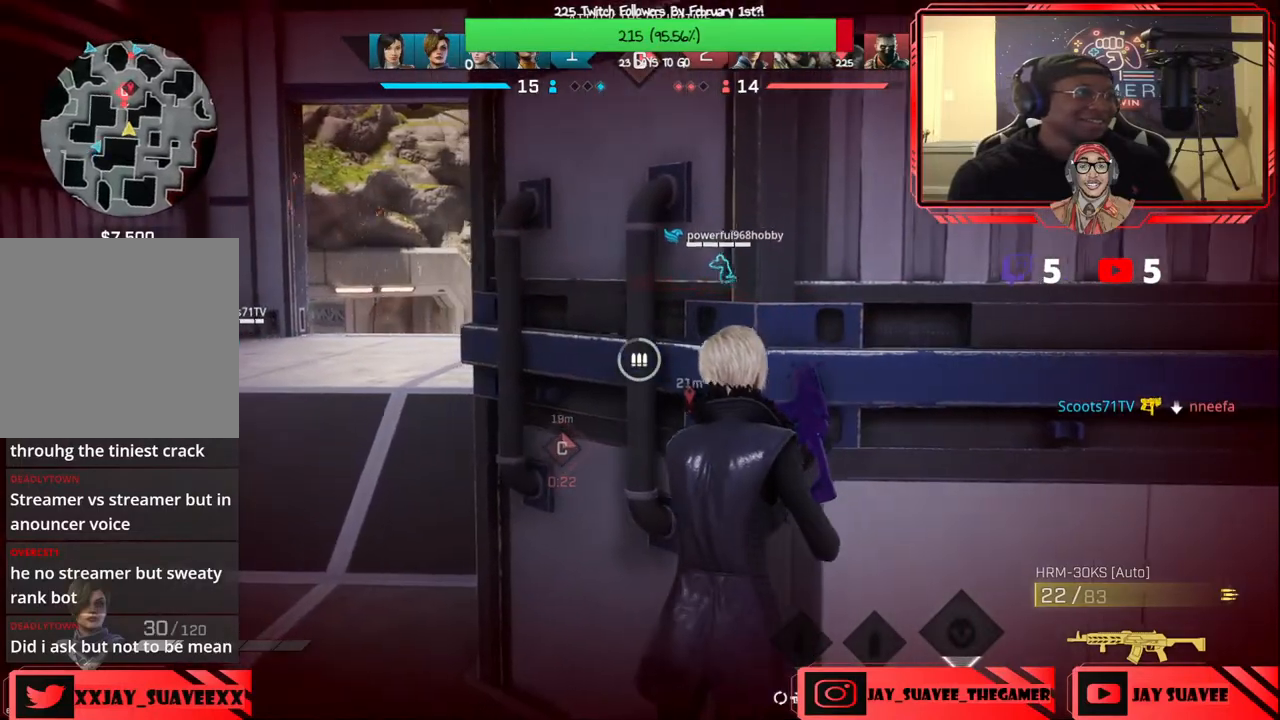
{"buttons": [], "left_stick": "left", "right_stick": "up-left", "events": [[117, "left_stick", "up-left"], [267, "left_stick", "center"], [300, "right_stick", "up-left"], [417, "left_stick", "left"]]}
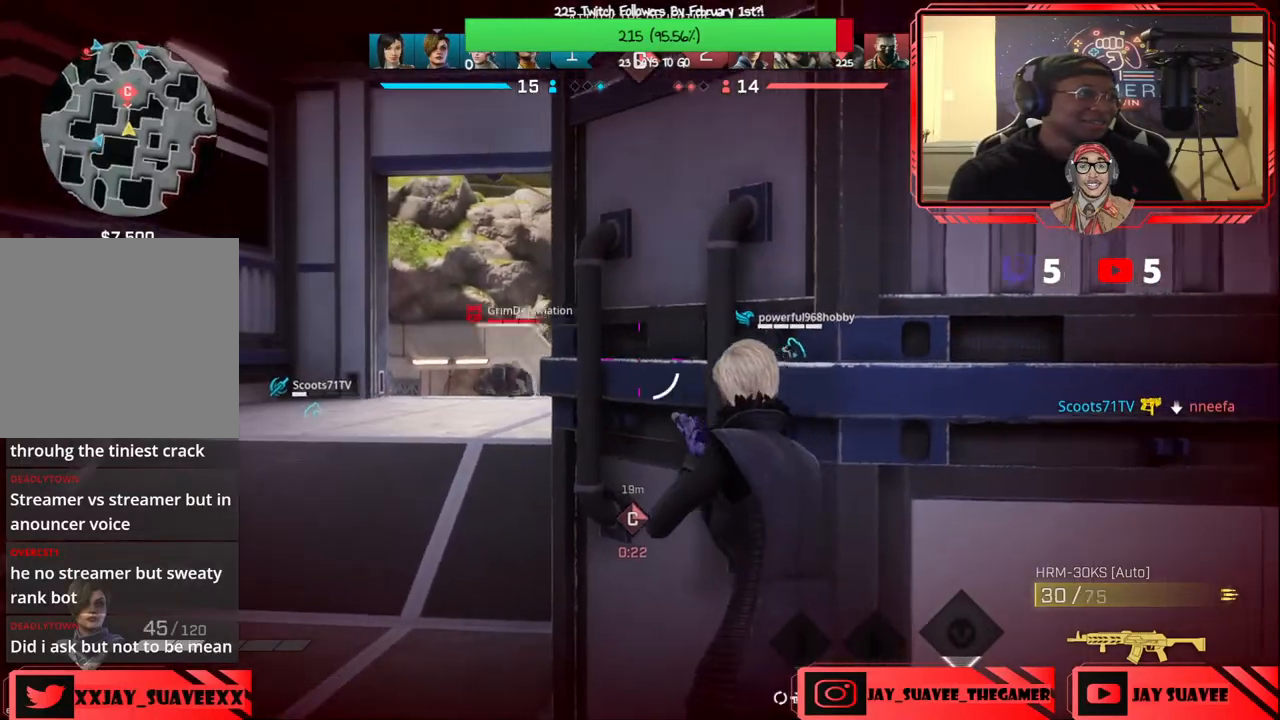
{"buttons": ["L2", "R2"], "left_stick": "left", "right_stick": "up-right", "events": [[17, "L2", "down"], [67, "right_stick", "left"], [283, "R2", "down"], [433, "right_stick", "up-right"]]}
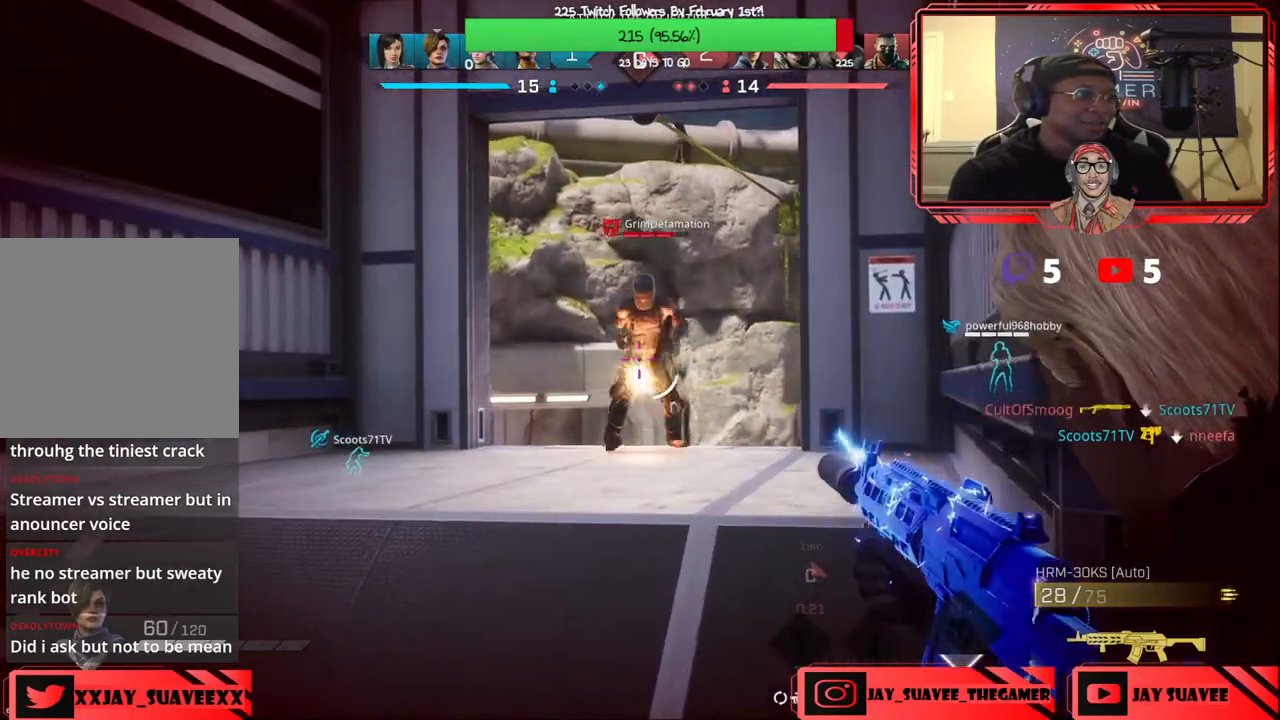
{"buttons": ["L2", "R2"], "left_stick": "down-right", "right_stick": "left", "events": [[50, "left_stick", "down-right"], [100, "right_stick", "up"], [200, "right_stick", "up-left"], [433, "right_stick", "left"]]}
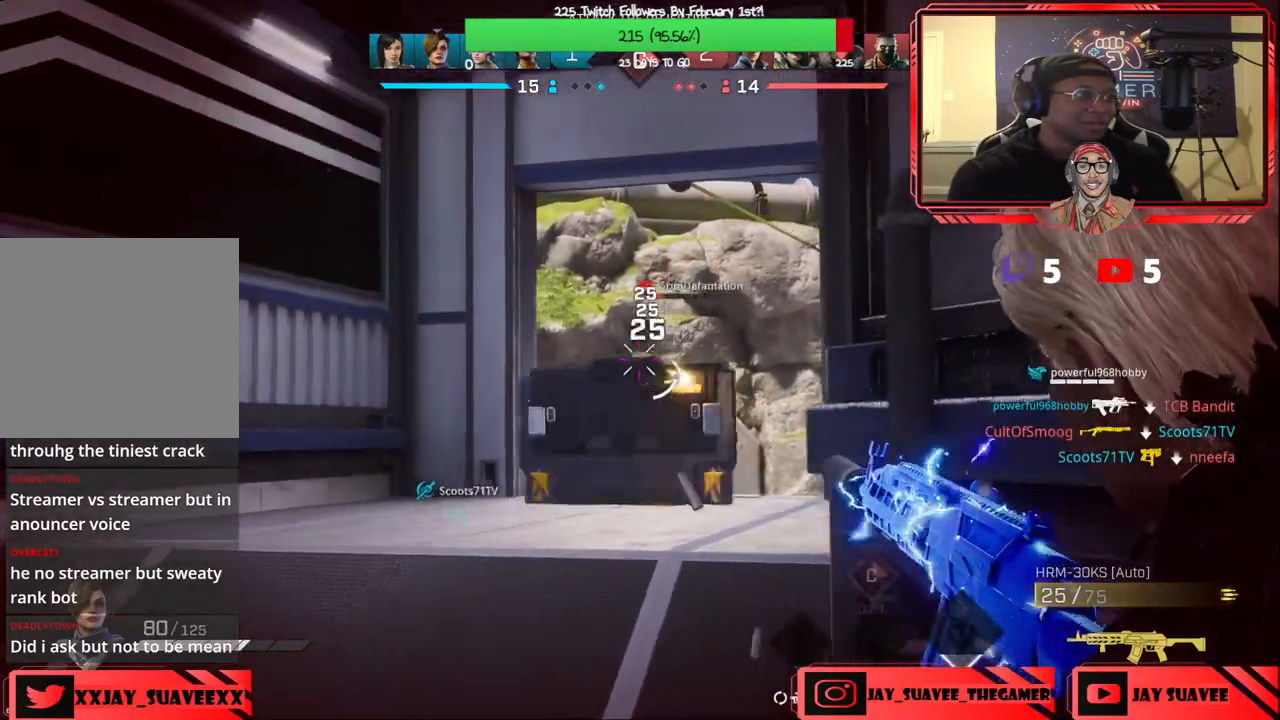
{"buttons": [], "left_stick": "up-right", "right_stick": "center", "events": [[17, "right_stick", "center"], [83, "left_stick", "left"], [117, "right_stick", "down-right"], [317, "left_stick", "up-left"], [317, "right_stick", "center"], [500, "L2", "up"], [500, "R2", "up"], [500, "left_stick", "up-right"]]}
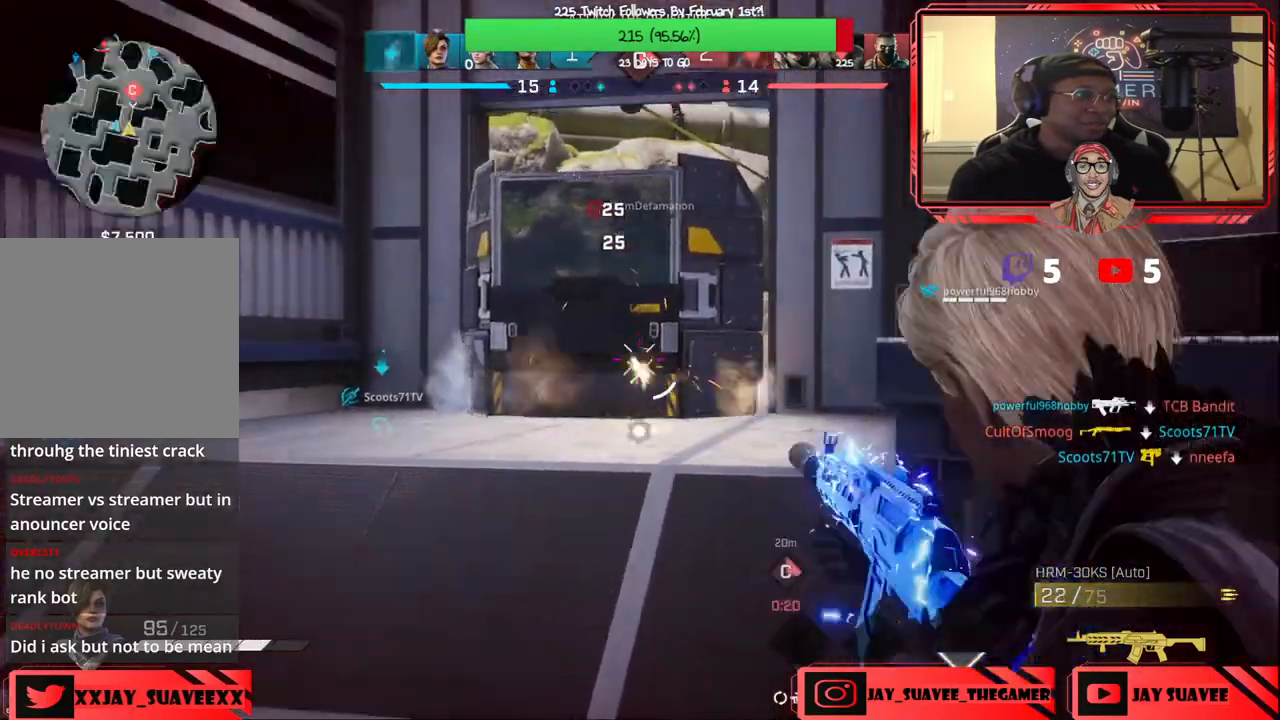
{"buttons": [], "left_stick": "up", "right_stick": "center", "events": [[33, "left_stick", "right"], [100, "right_stick", "right"], [233, "left_stick", "up"], [267, "L3", "down"], [317, "right_stick", "down-right"], [383, "L3", "up"], [433, "right_stick", "center"]]}
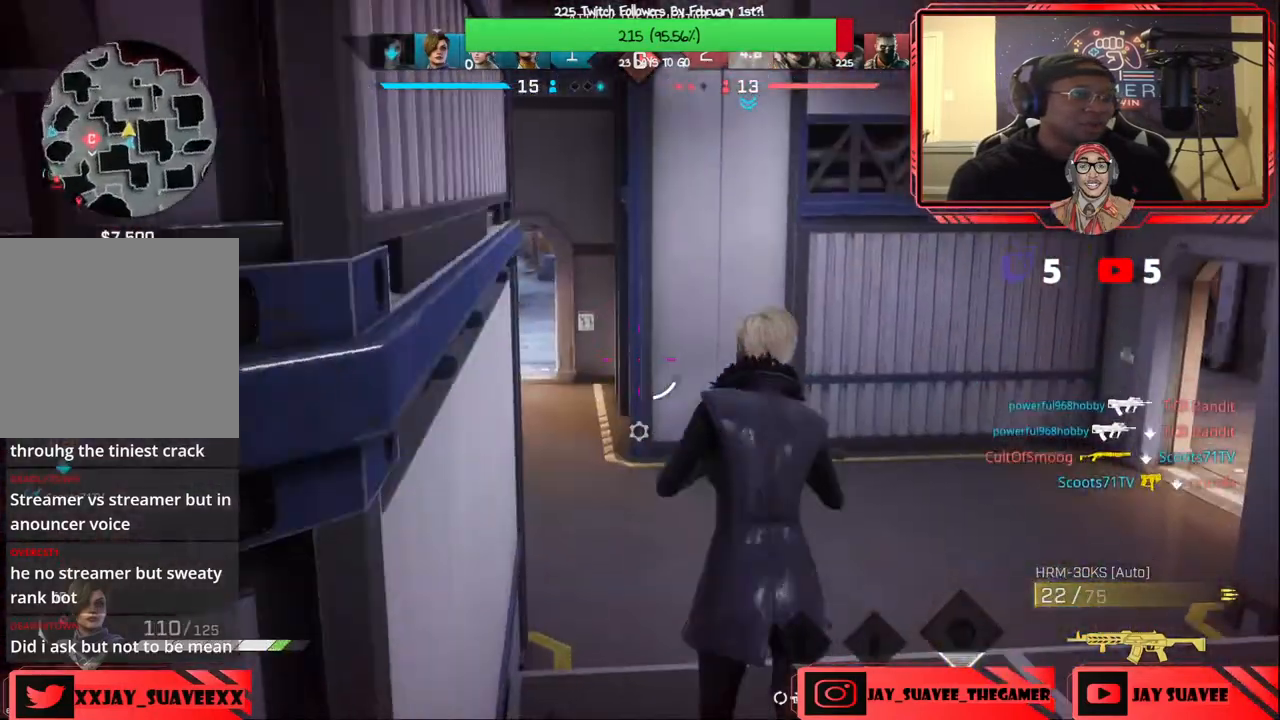
{"buttons": [], "left_stick": "up", "right_stick": "center", "events": [[300, "A", "down"], [367, "X", "down"], [417, "A", "up"], [450, "X", "up"]]}
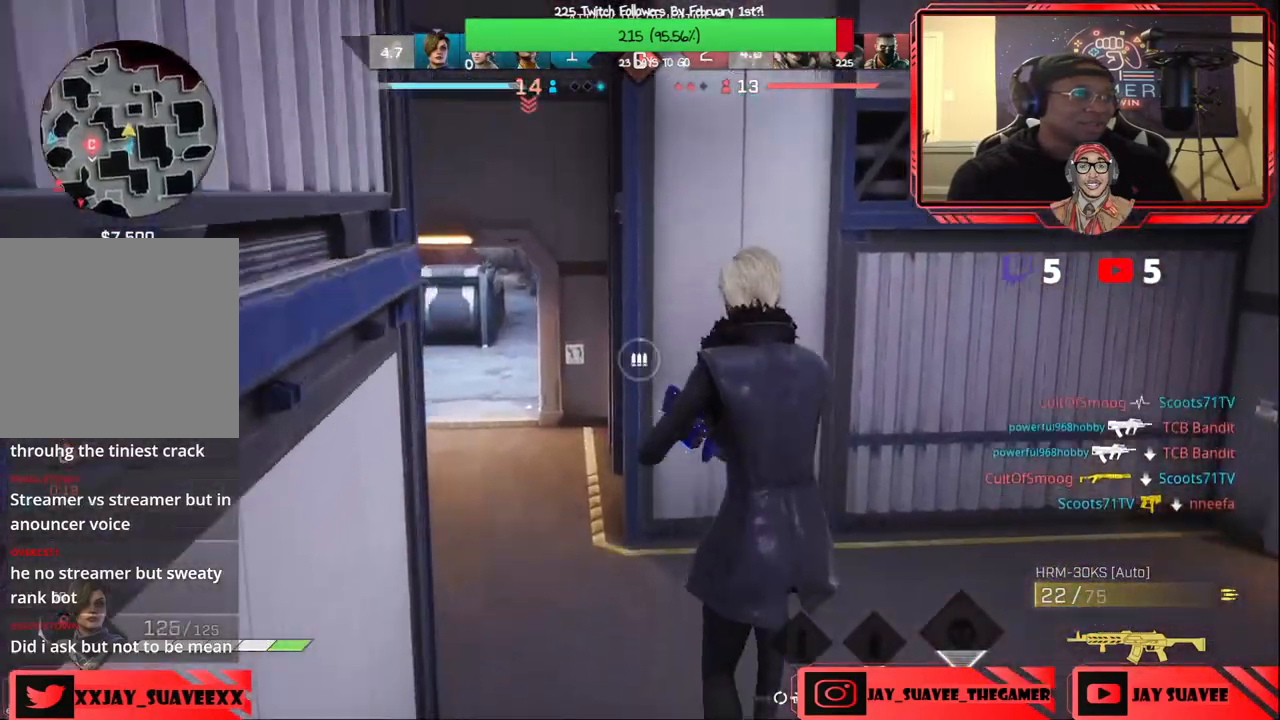
{"buttons": [], "left_stick": "up", "right_stick": "center", "events": [[150, "right_stick", "left"], [267, "right_stick", "center"]]}
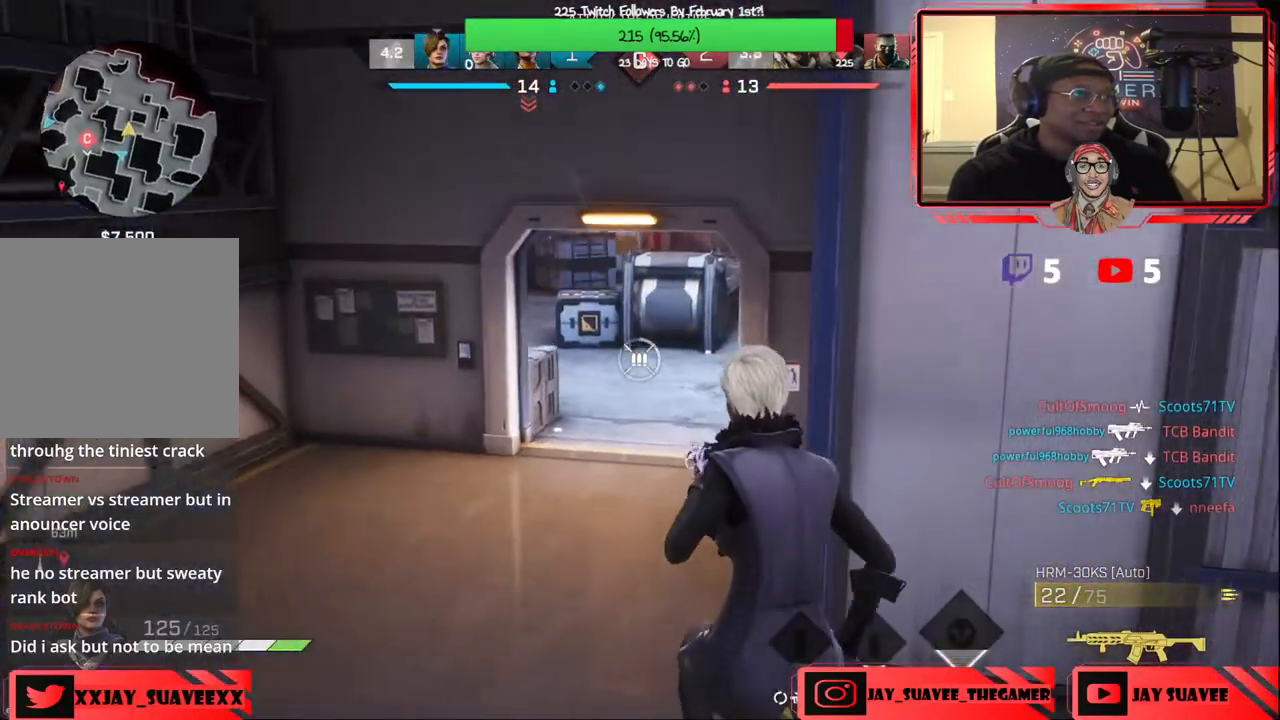
{"buttons": [], "left_stick": "up", "right_stick": "center", "events": [[83, "right_stick", "up-left"], [200, "right_stick", "center"]]}
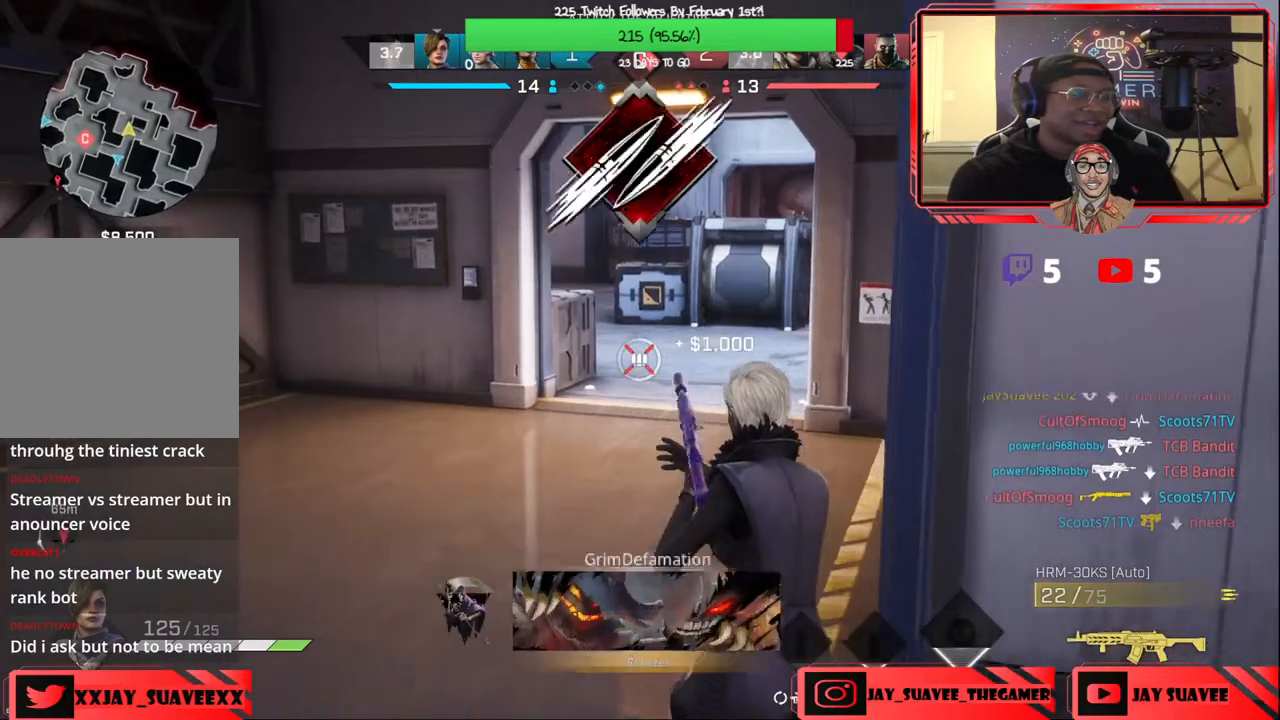
{"buttons": [], "left_stick": "up", "right_stick": "center", "events": []}
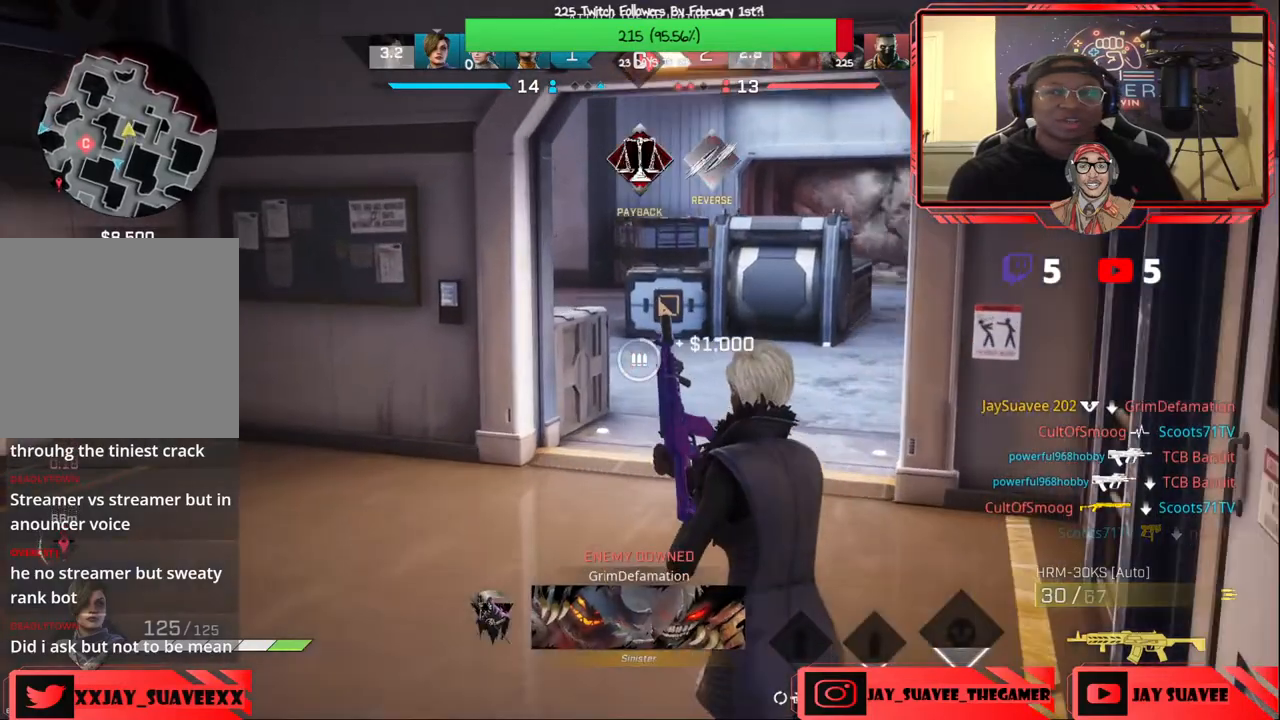
{"buttons": [], "left_stick": "up", "right_stick": "center", "events": []}
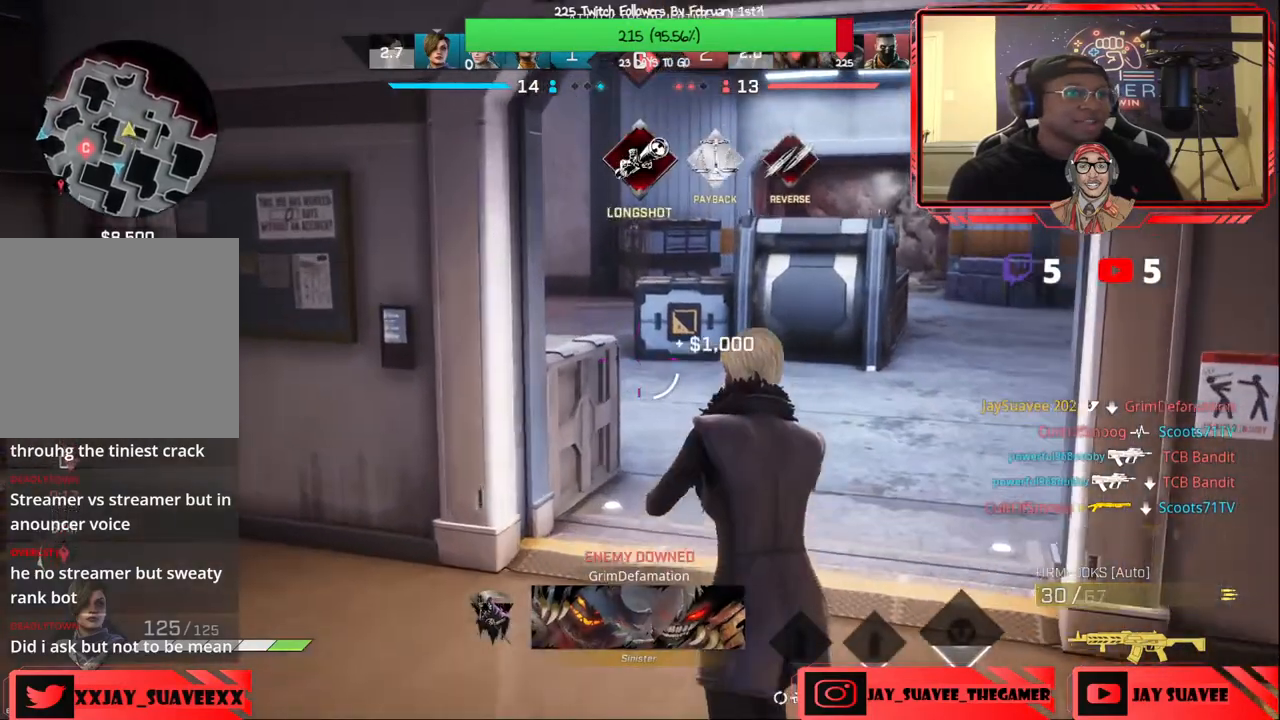
{"buttons": [], "left_stick": "up", "right_stick": "center", "events": []}
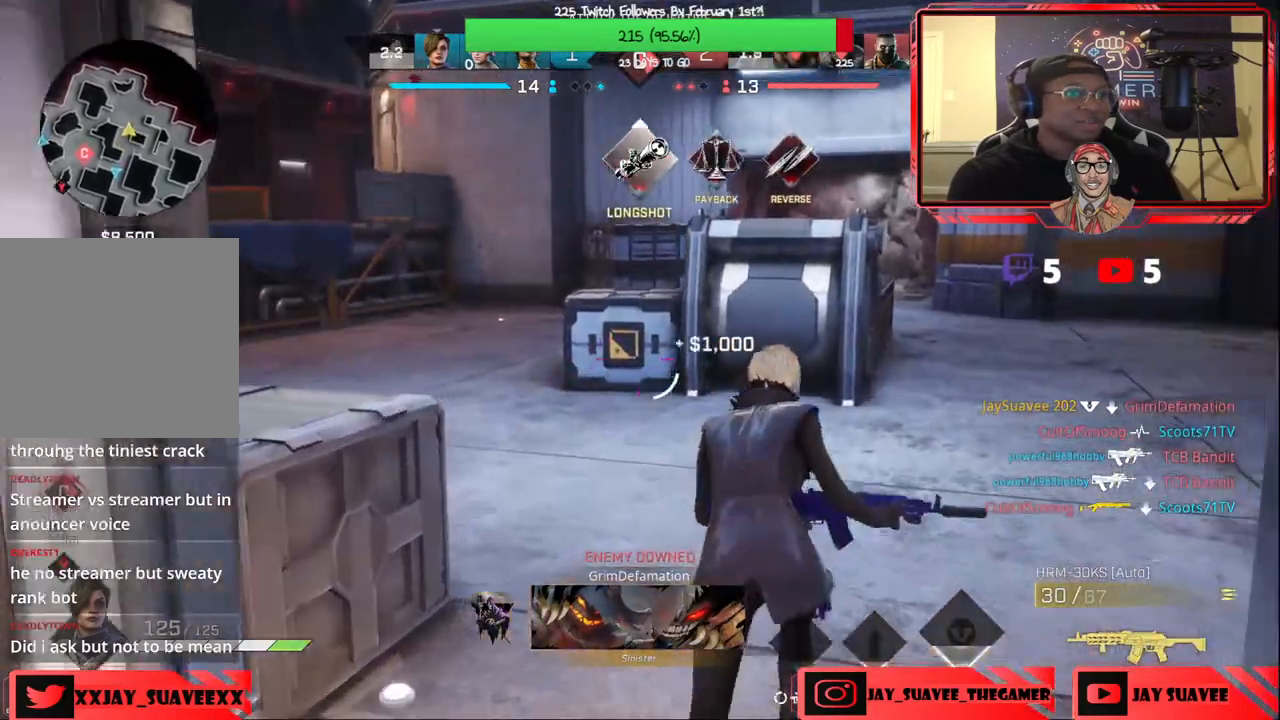
{"buttons": [], "left_stick": "up", "right_stick": "left", "events": [[17, "right_stick", "left"], [133, "right_stick", "center"], [300, "right_stick", "left"]]}
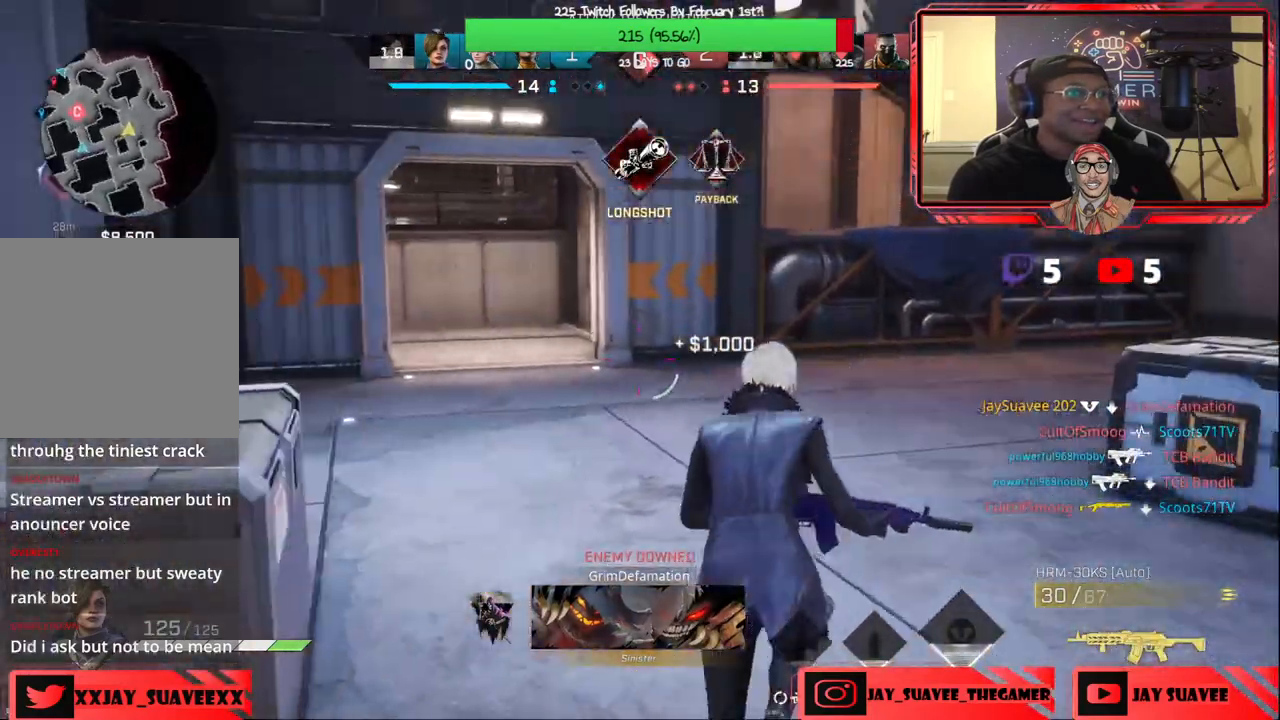
{"buttons": [], "left_stick": "up", "right_stick": "center", "events": [[200, "right_stick", "center"], [433, "B", "down"], [467, "B", "up"]]}
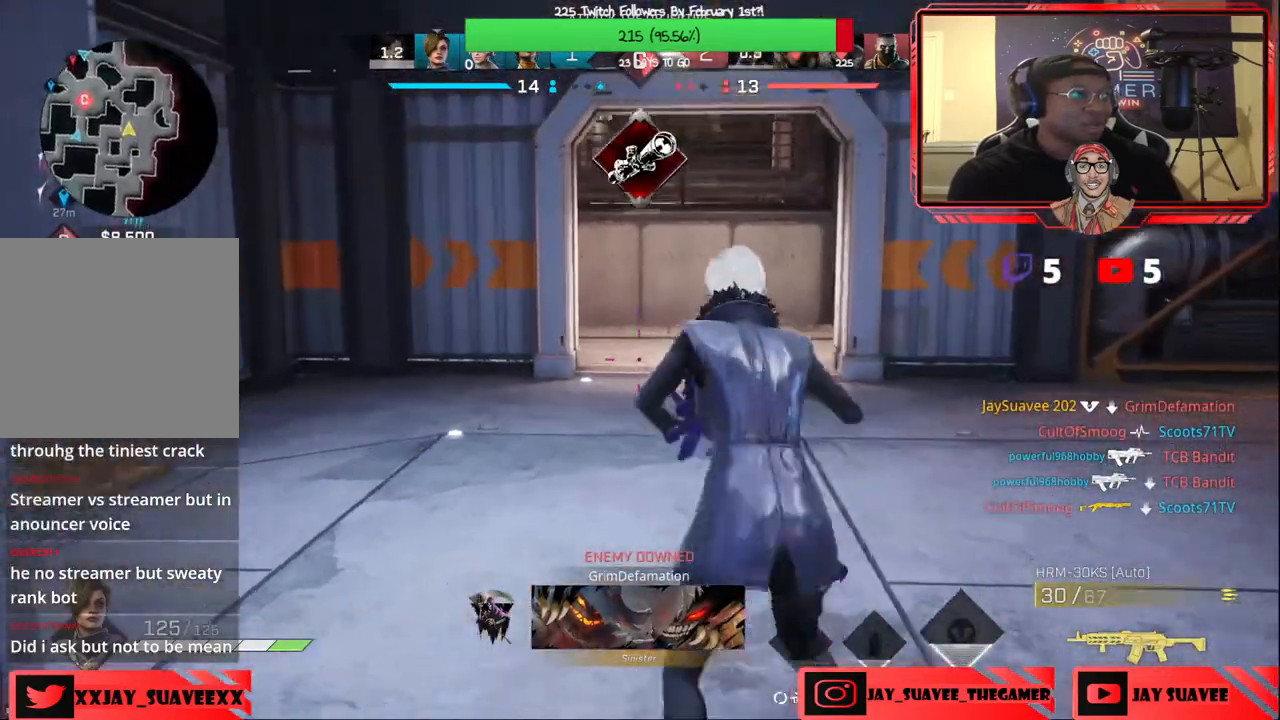
{"buttons": [], "left_stick": "up-right", "right_stick": "center", "events": [[267, "left_stick", "up-right"]]}
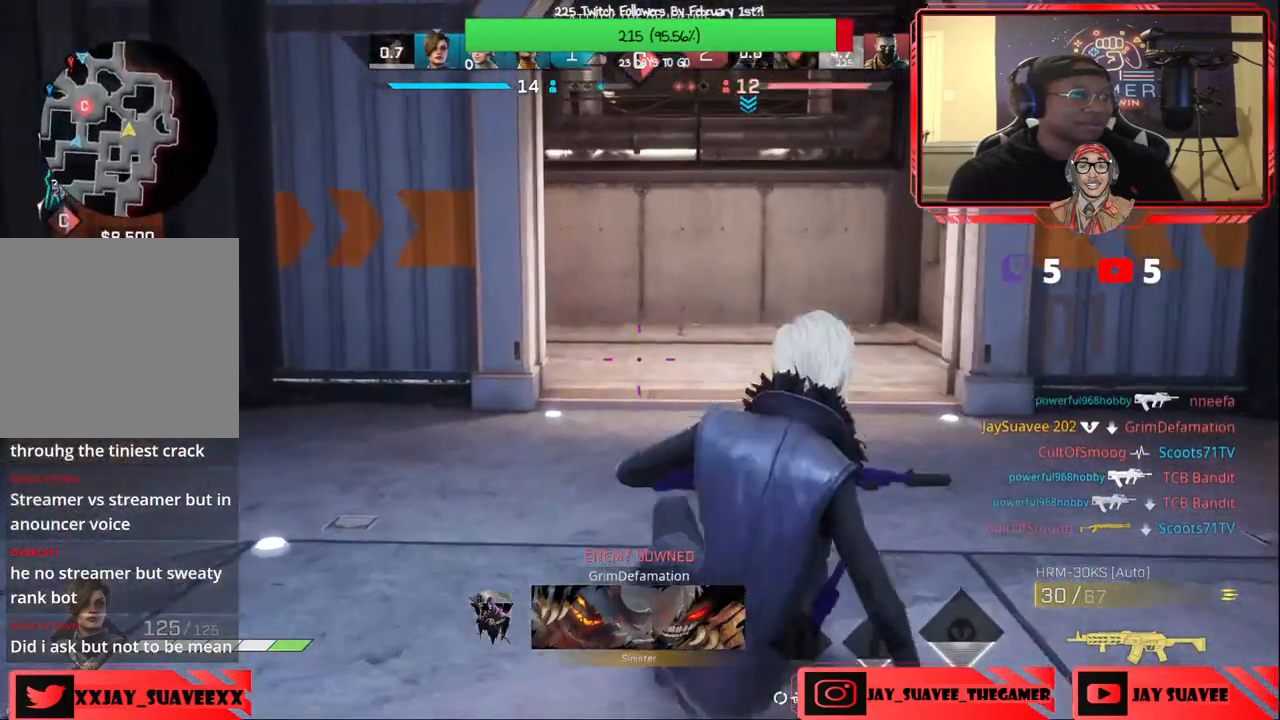
{"buttons": [], "left_stick": "up-right", "right_stick": "center", "events": [[17, "right_stick", "down-left"], [133, "right_stick", "center"], [300, "right_stick", "left"], [417, "right_stick", "center"]]}
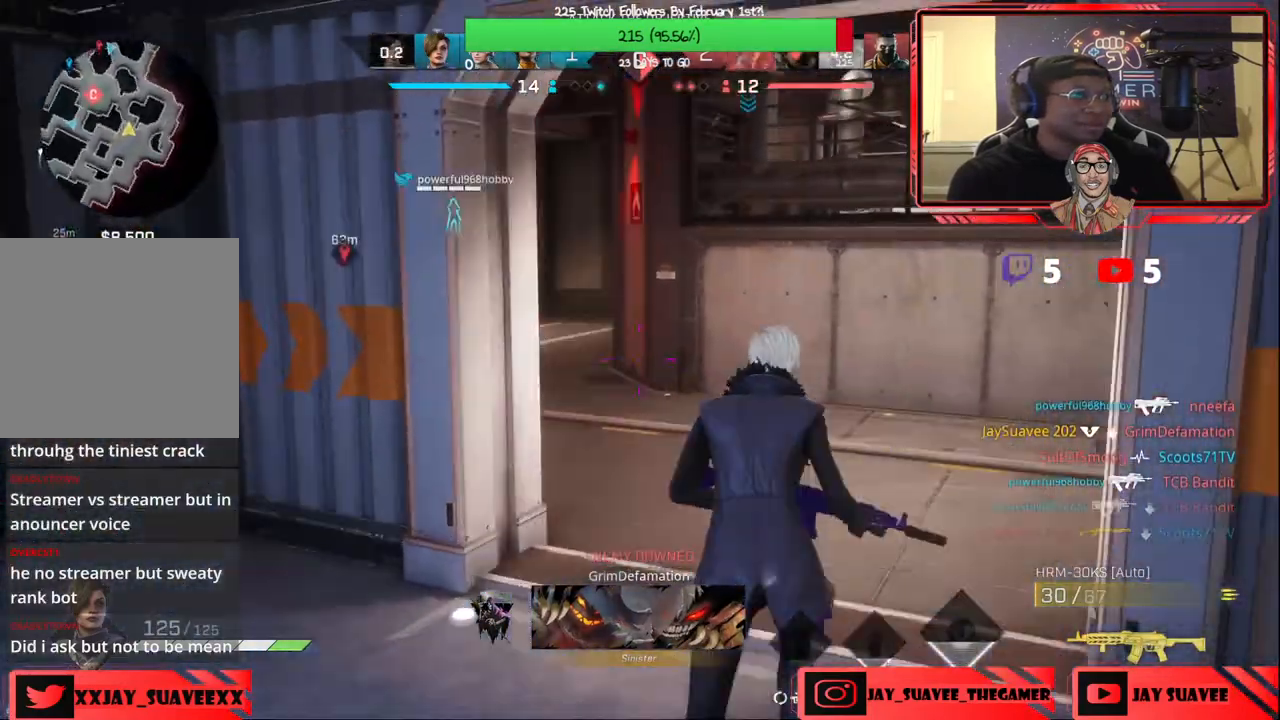
{"buttons": [], "left_stick": "up", "right_stick": "center", "events": [[133, "left_stick", "up"], [133, "right_stick", "left"], [250, "right_stick", "center"]]}
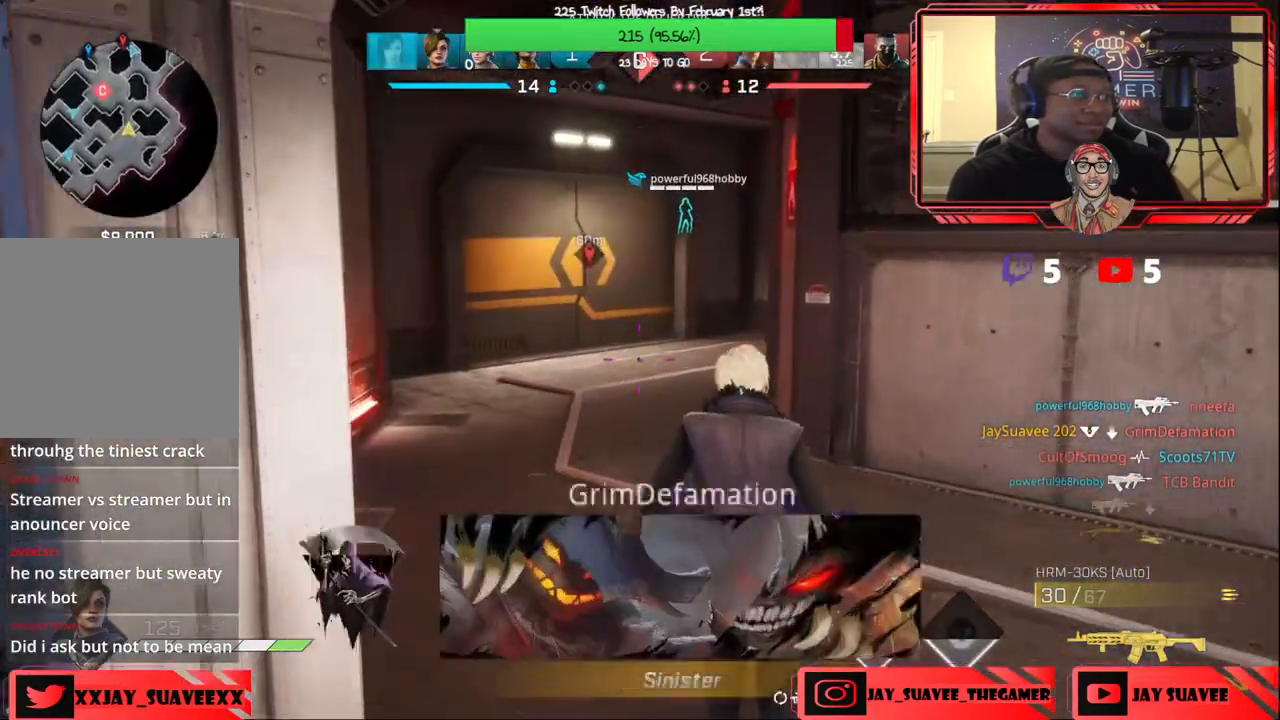
{"buttons": [], "left_stick": "up", "right_stick": "center", "events": []}